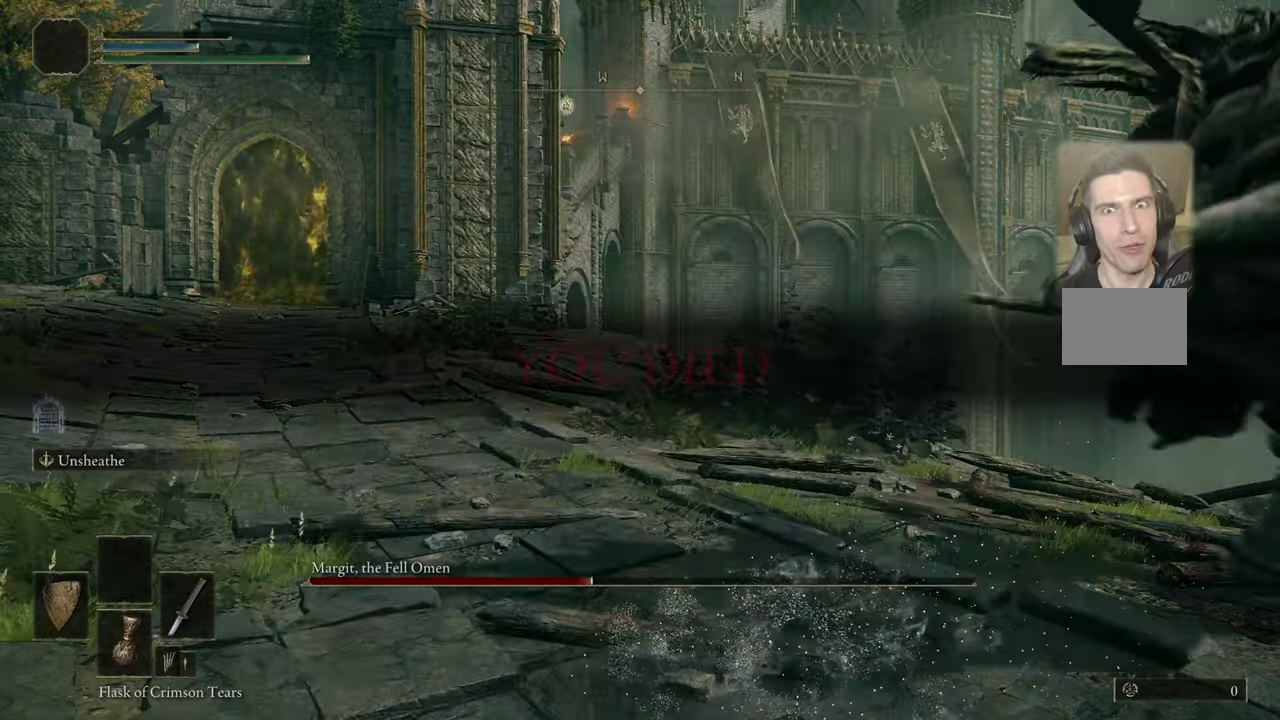
Gameplay with a controller (PlayStation layout); each line is a JSON object with the inputs held at the frame after it (dt_ms = milliseconds from this image to that frame). "events" lists button and stick changes between this image and that frame as [ms after this image, input, new state], when the widget could be followed in between. Not read: L1 R1.
{"dt_ms": 400, "buttons": [], "left_stick": "center", "right_stick": "right", "events": [[200, "right_stick", "right"]]}
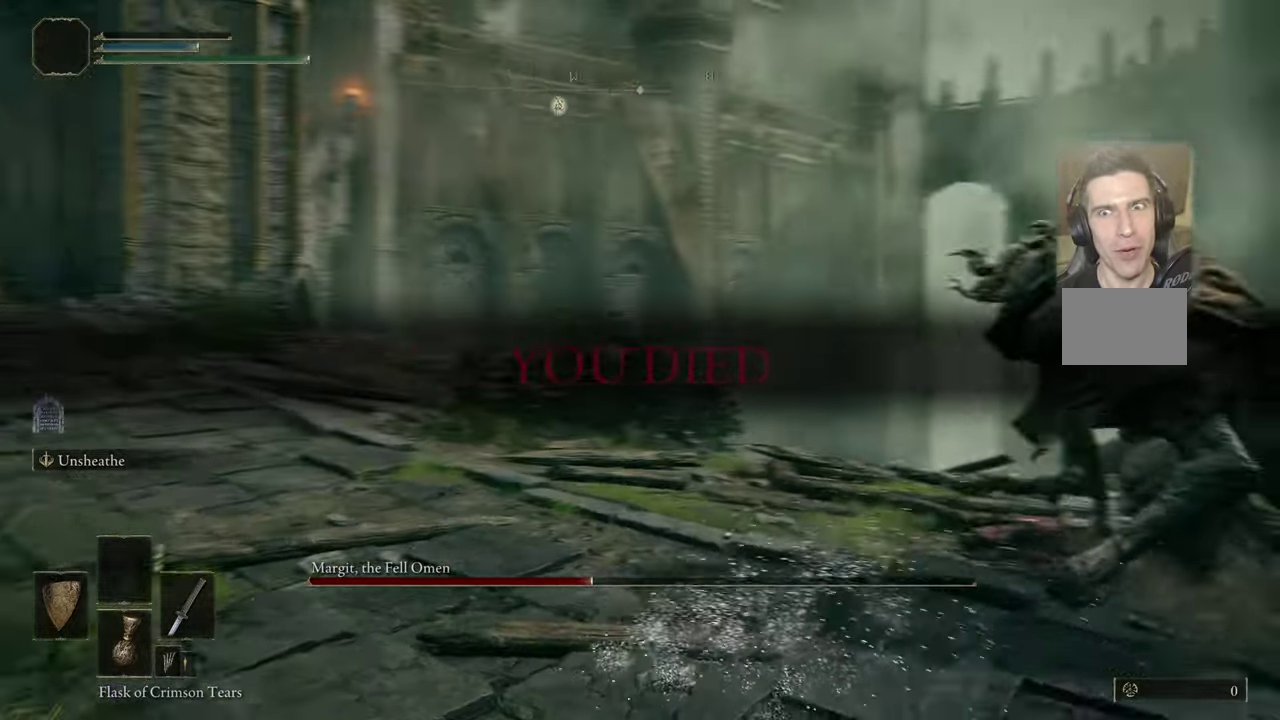
{"dt_ms": 600, "buttons": [], "left_stick": "center", "right_stick": "right", "events": [[283, "right_stick", "center"], [583, "right_stick", "right"]]}
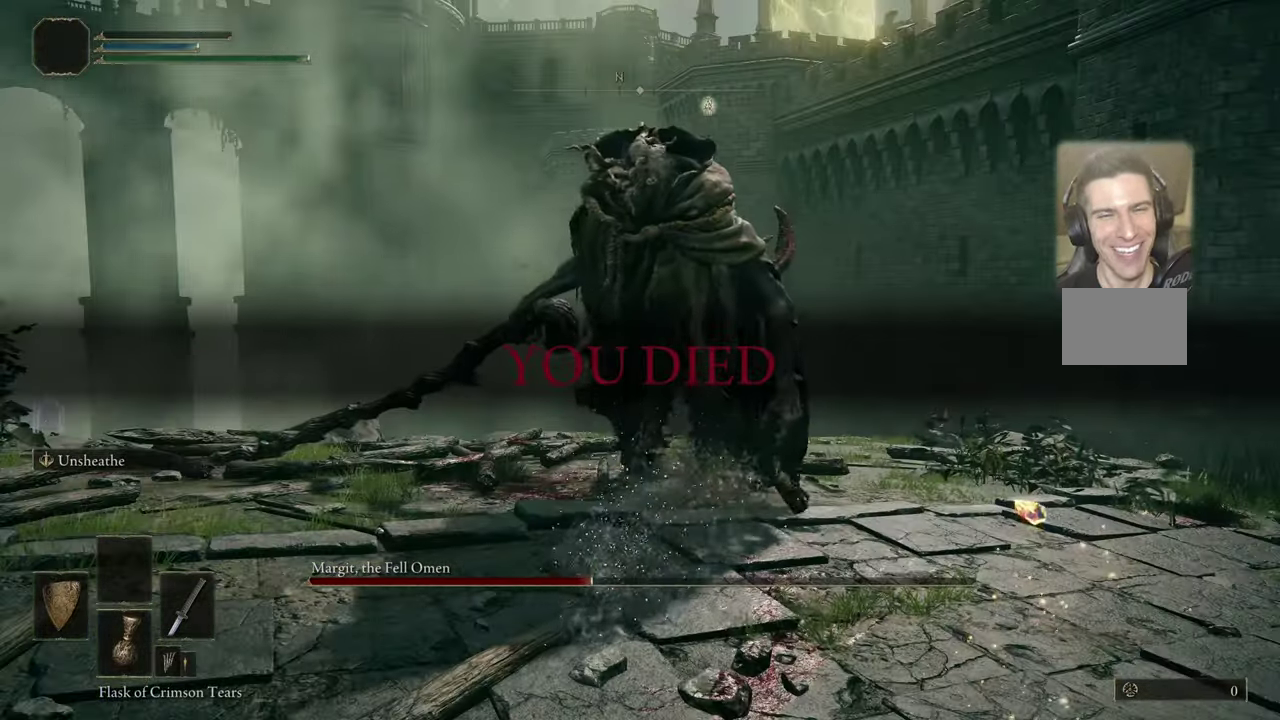
{"dt_ms": 300, "buttons": [], "left_stick": "center", "right_stick": "center", "events": [[133, "right_stick", "center"]]}
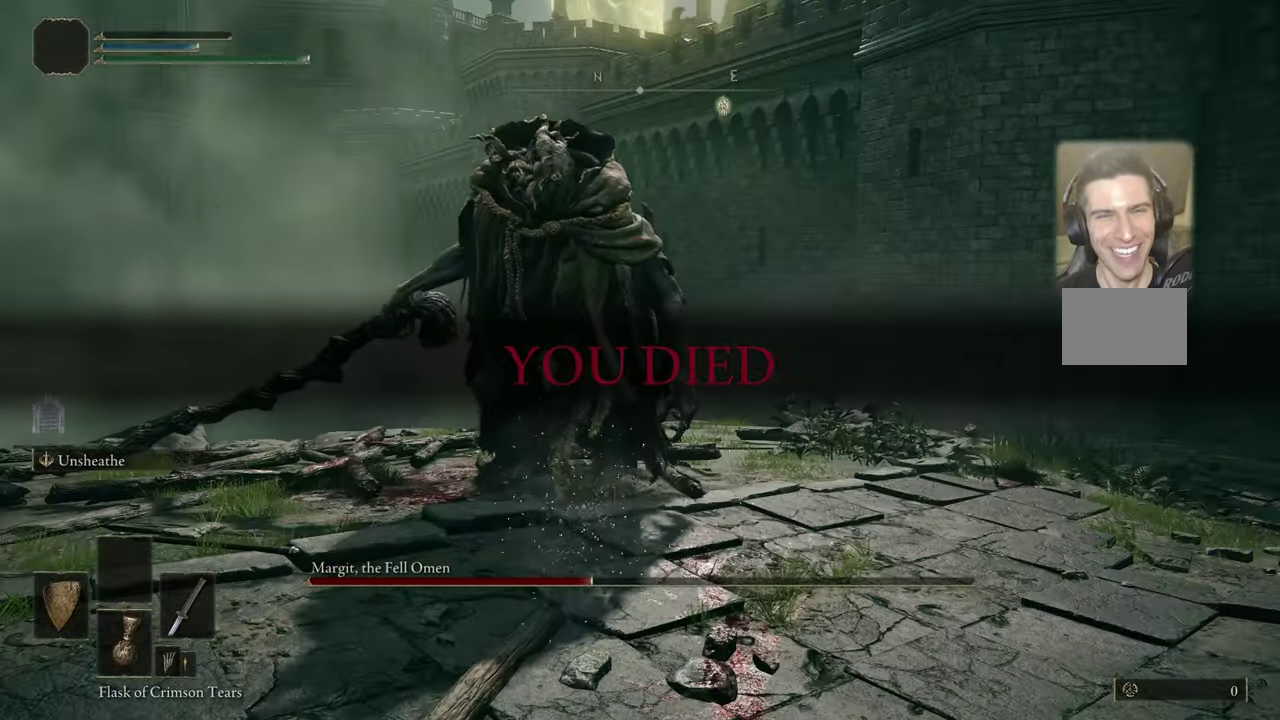
{"dt_ms": 700, "buttons": [], "left_stick": "center", "right_stick": "left", "events": [[50, "right_stick", "down"], [117, "right_stick", "up"], [167, "right_stick", "center"], [684, "right_stick", "left"]]}
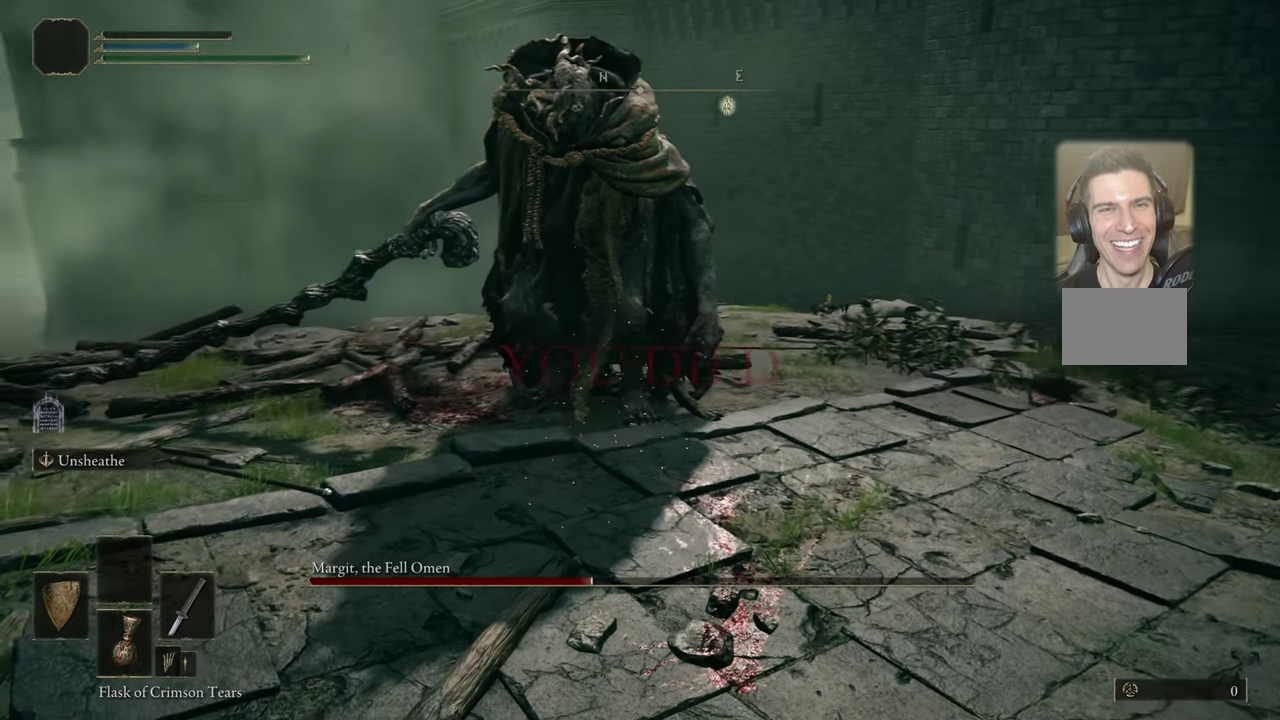
{"dt_ms": 700, "buttons": [], "left_stick": "center", "right_stick": "center", "events": [[67, "right_stick", "center"]]}